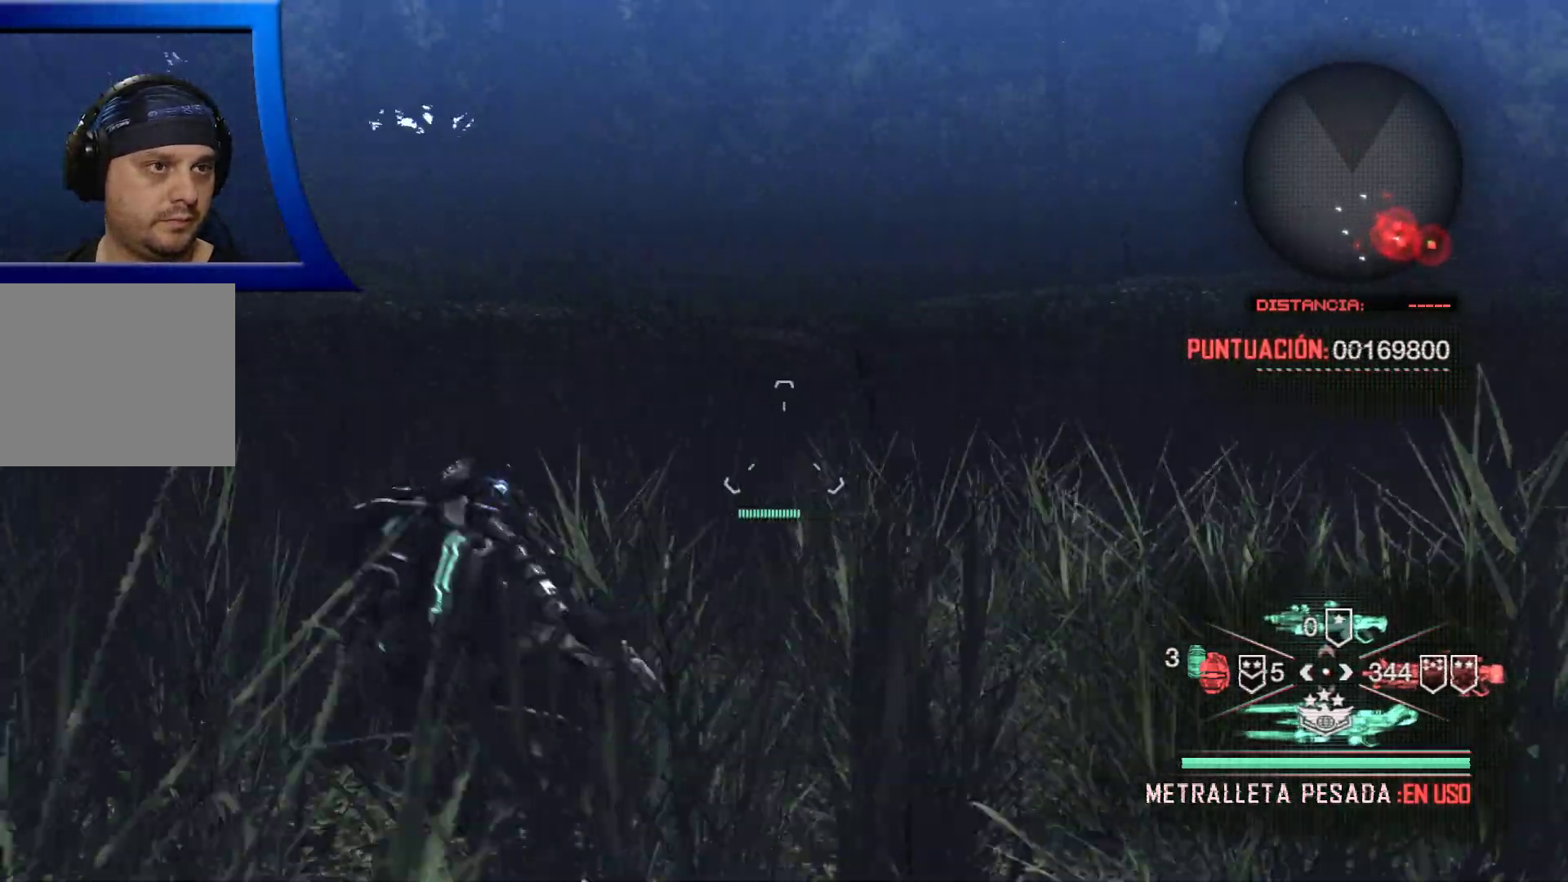
Gameplay with a controller (Xbox layout); each line is a JSON object with the inputs held at the frame after it (dt_ms = milliseconds from this image to that frame). "events" lists button and stick changes between this image and that frame as [ms after this image, input, new state], when the widget could be followed in between.
{"dt_ms": 500, "buttons": [], "left_stick": "down-left", "right_stick": "right", "events": [[383, "left_stick", "down-left"]]}
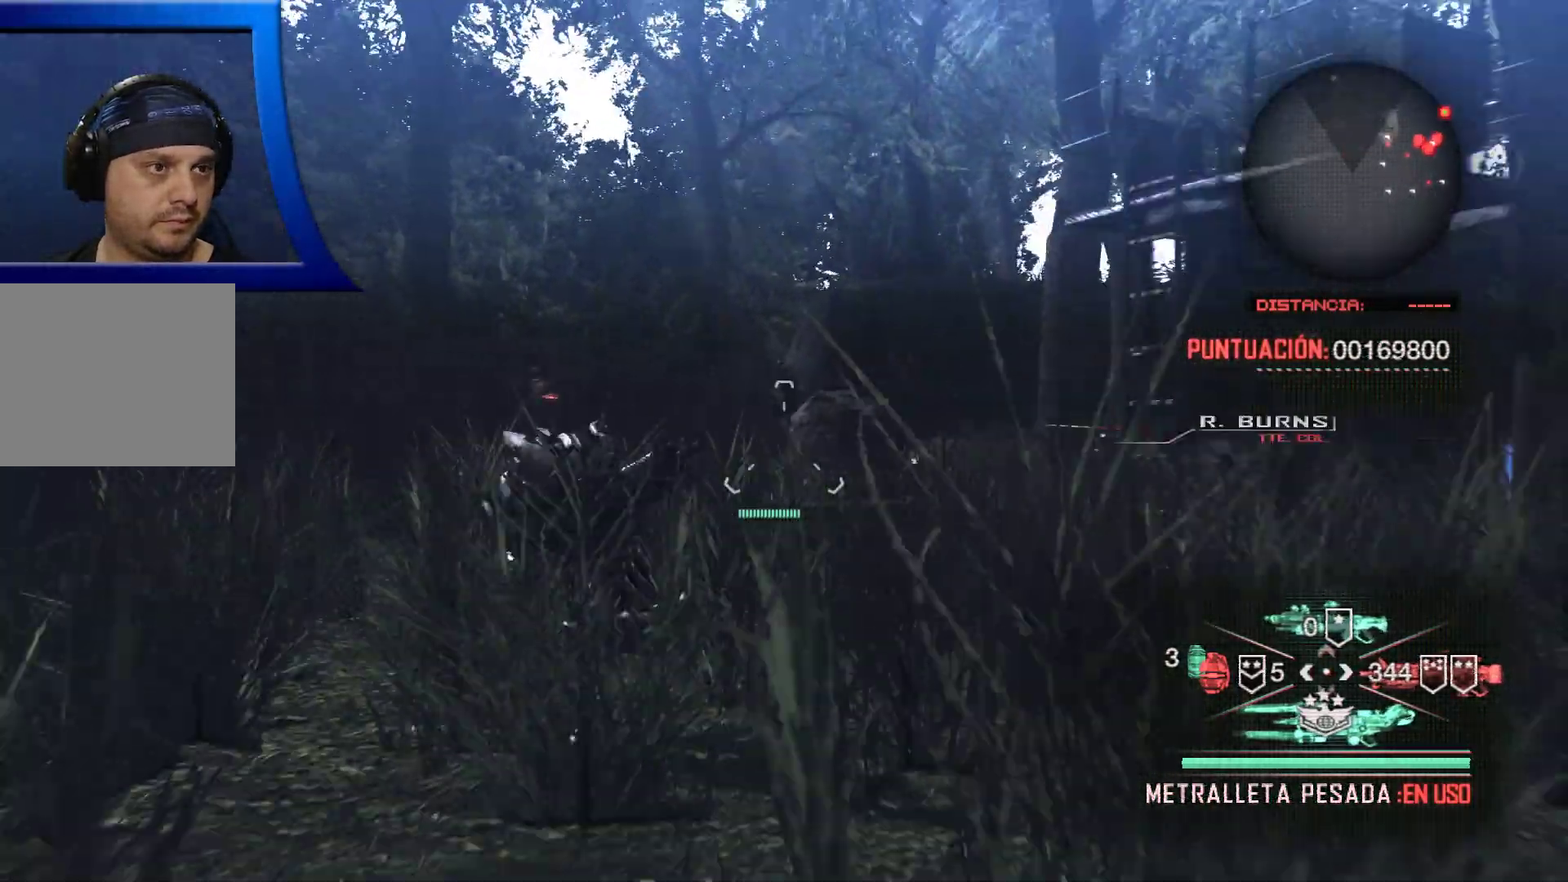
{"dt_ms": 500, "buttons": [], "left_stick": "down-right", "right_stick": "center", "events": [[50, "left_stick", "down"], [183, "right_stick", "center"], [467, "left_stick", "down-right"]]}
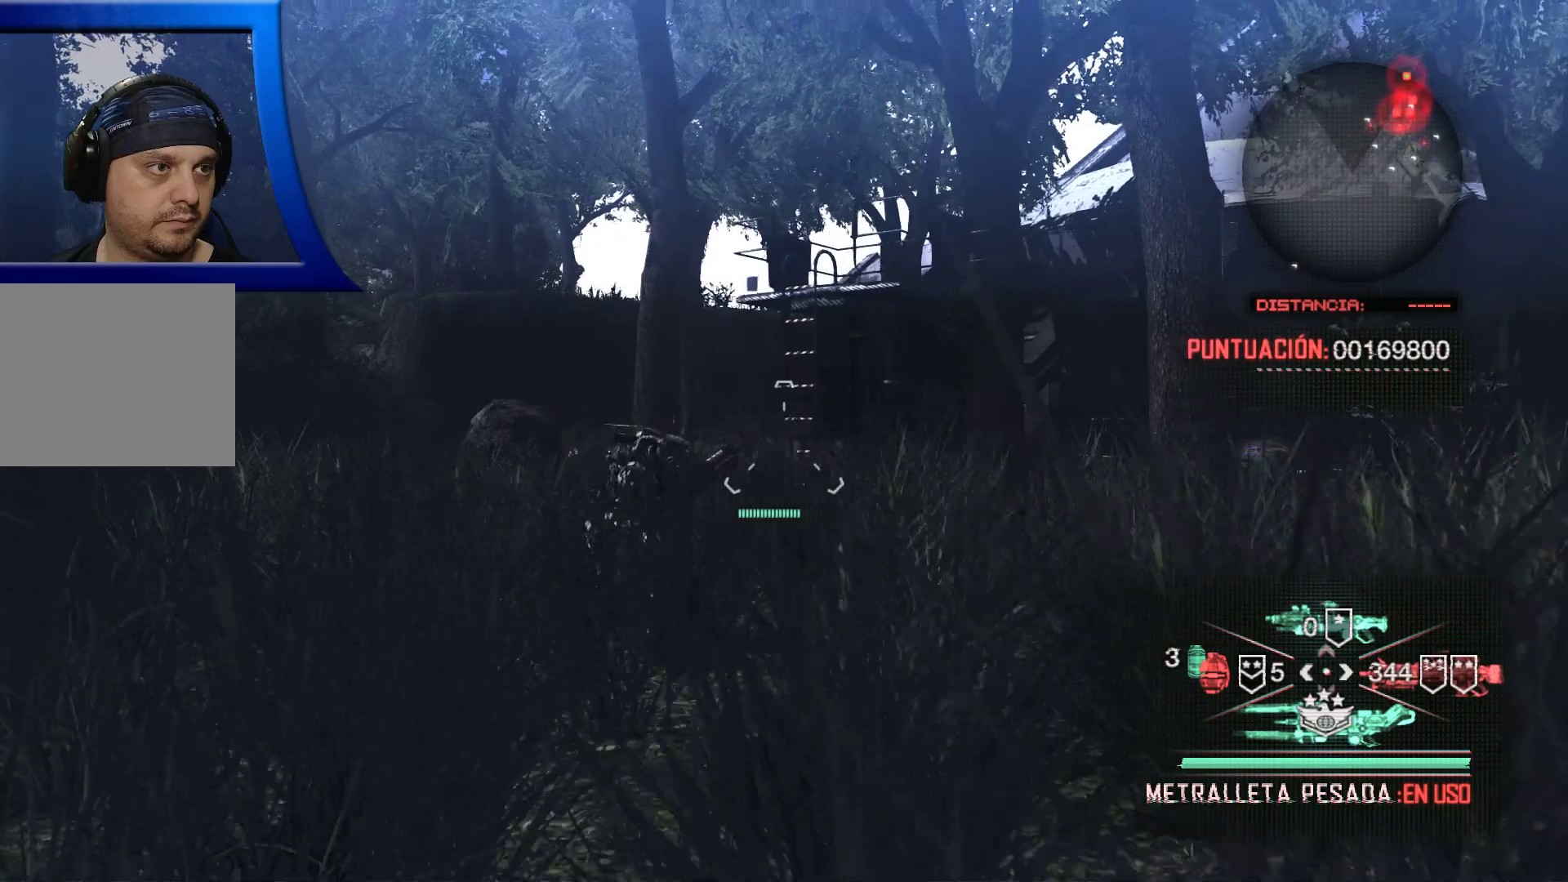
{"dt_ms": 500, "buttons": ["DPAD_UP"], "left_stick": "down", "right_stick": "center", "events": [[417, "DPAD_UP", "down"], [467, "left_stick", "down"]]}
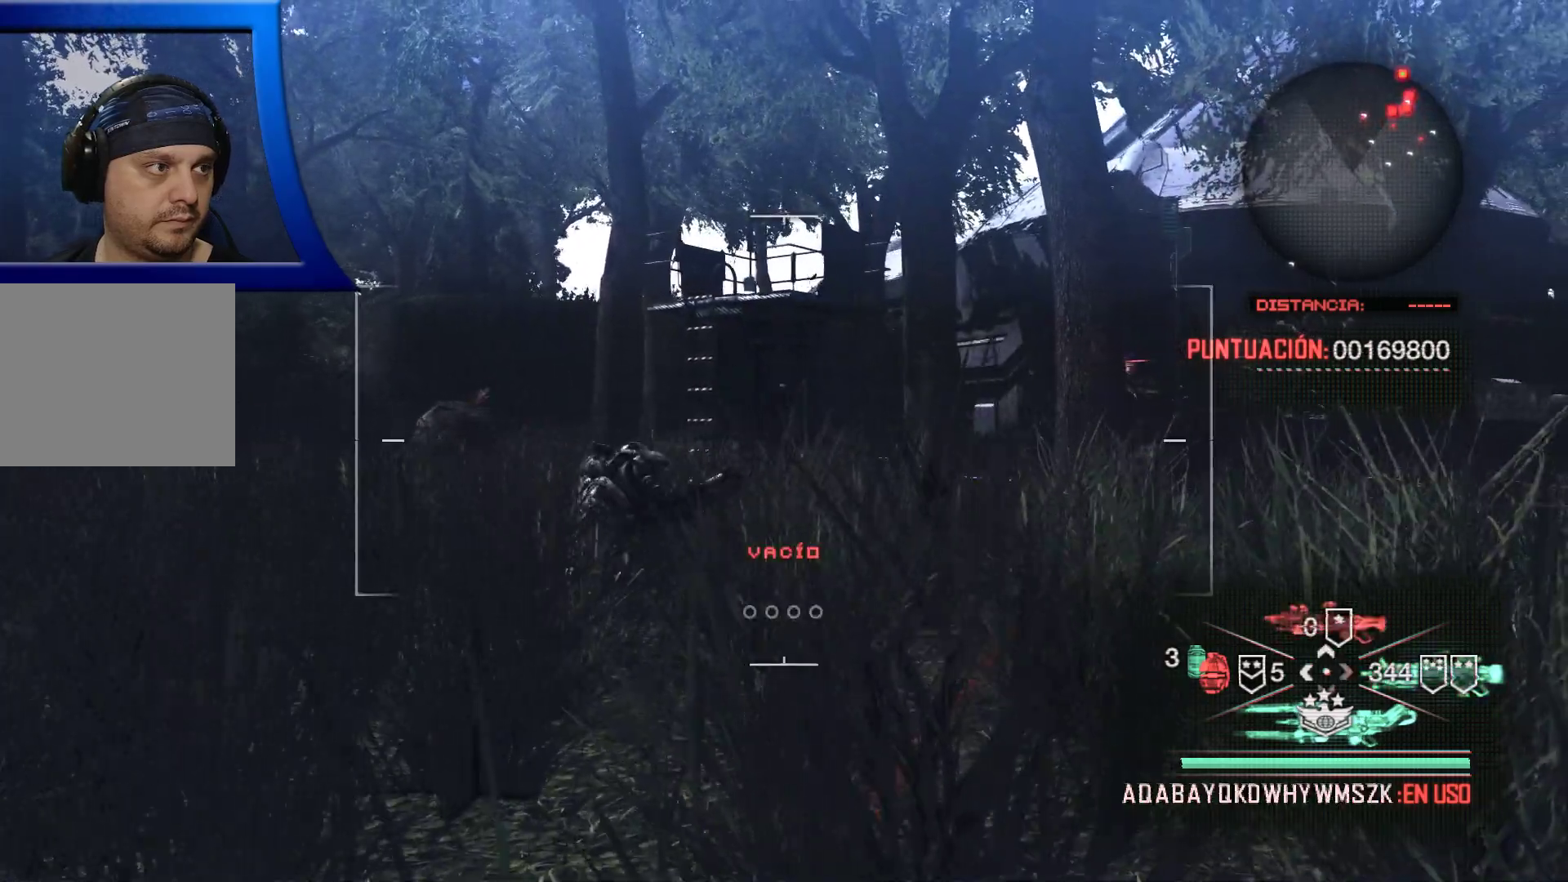
{"dt_ms": 500, "buttons": [], "left_stick": "down-right", "right_stick": "right", "events": [[83, "DPAD_UP", "up"], [317, "right_stick", "right"], [333, "left_stick", "down-right"]]}
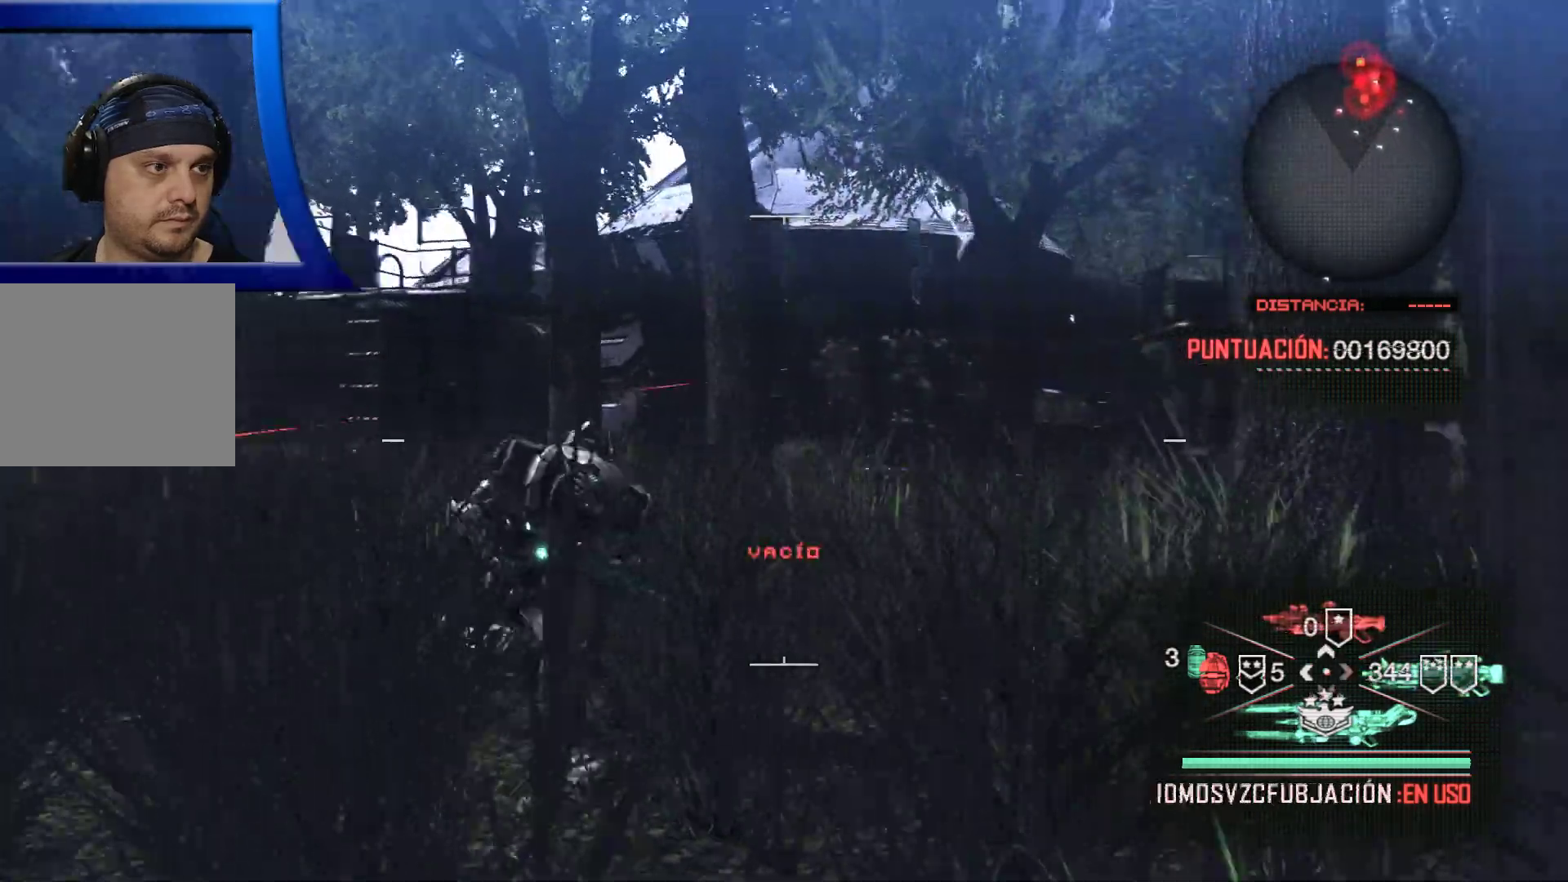
{"dt_ms": 1000, "buttons": ["DPAD_UP"], "left_stick": "up", "right_stick": "center"}